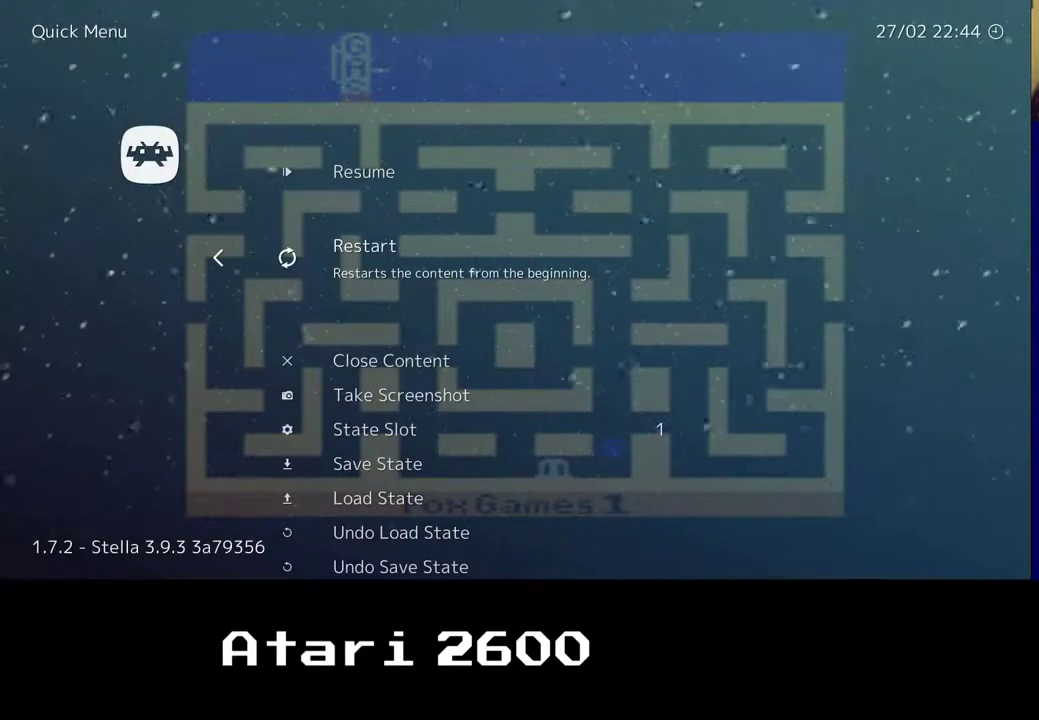
Gameplay with a controller (Xbox layout); each line is a JSON object with the inputs held at the frame after it. "events" lists button and stick changes between this image and that frame as [ms after this image, input, new state], when the widget could be followed in between. Not read: L1 R1.
{"buttons": [], "left_stick": "center", "right_stick": "center", "events": []}
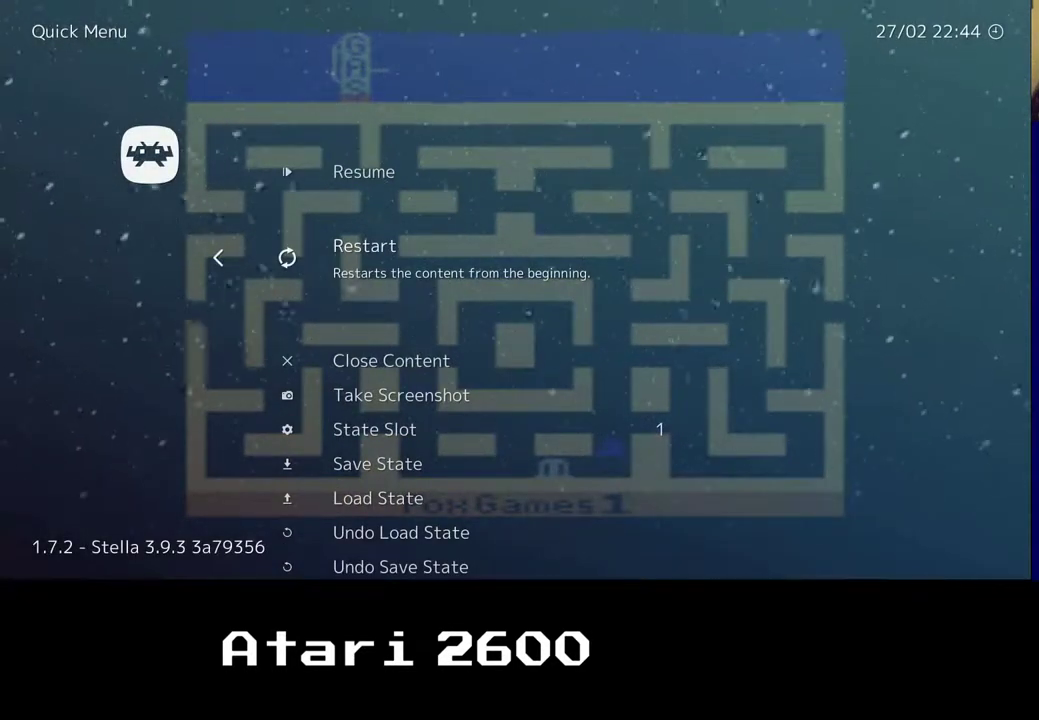
{"buttons": [], "left_stick": "center", "right_stick": "center", "events": [[133, "left_stick", "down"], [217, "left_stick", "center"]]}
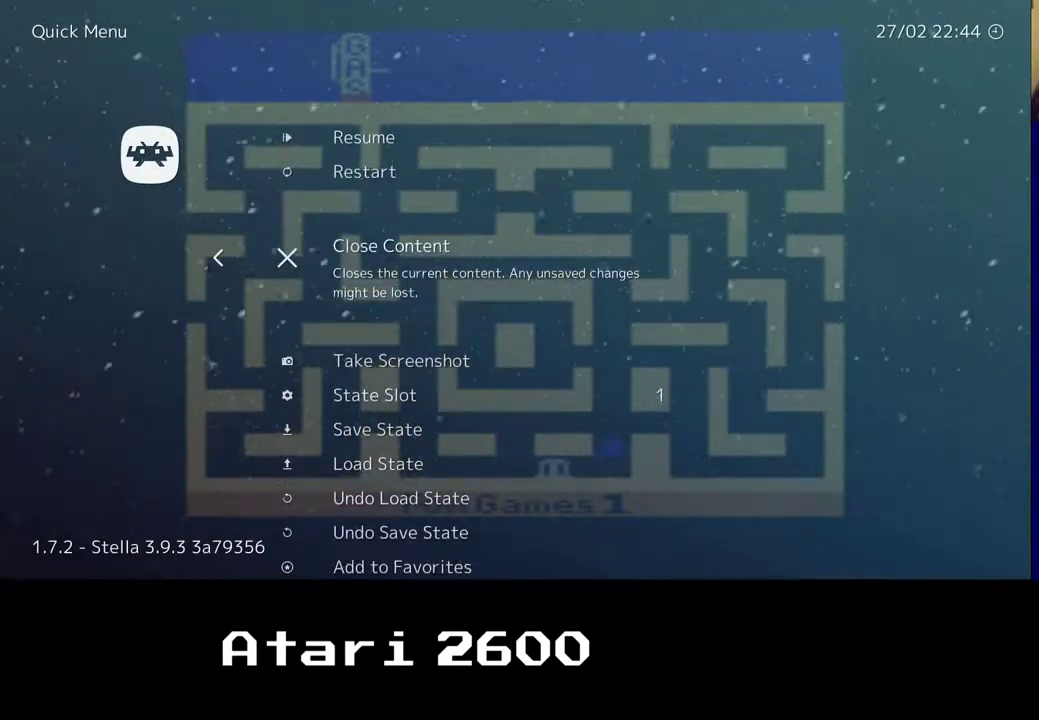
{"buttons": [], "left_stick": "center", "right_stick": "center", "events": []}
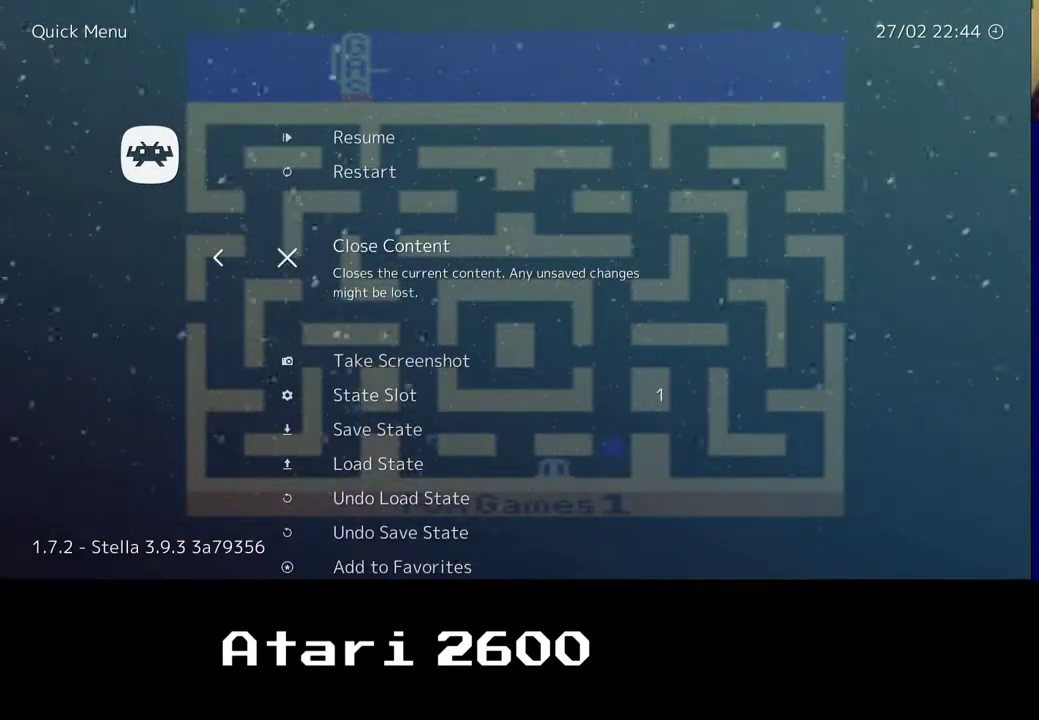
{"buttons": [], "left_stick": "center", "right_stick": "center", "events": []}
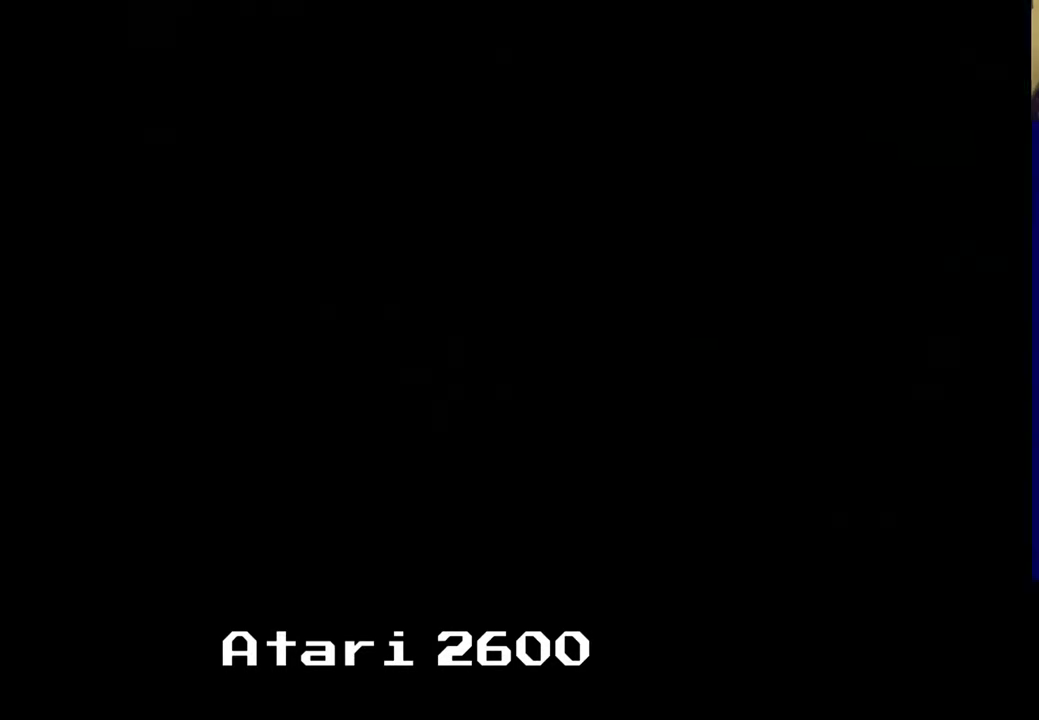
{"buttons": [], "left_stick": "center", "right_stick": "center", "events": [[33, "B", "down"], [83, "B", "up"]]}
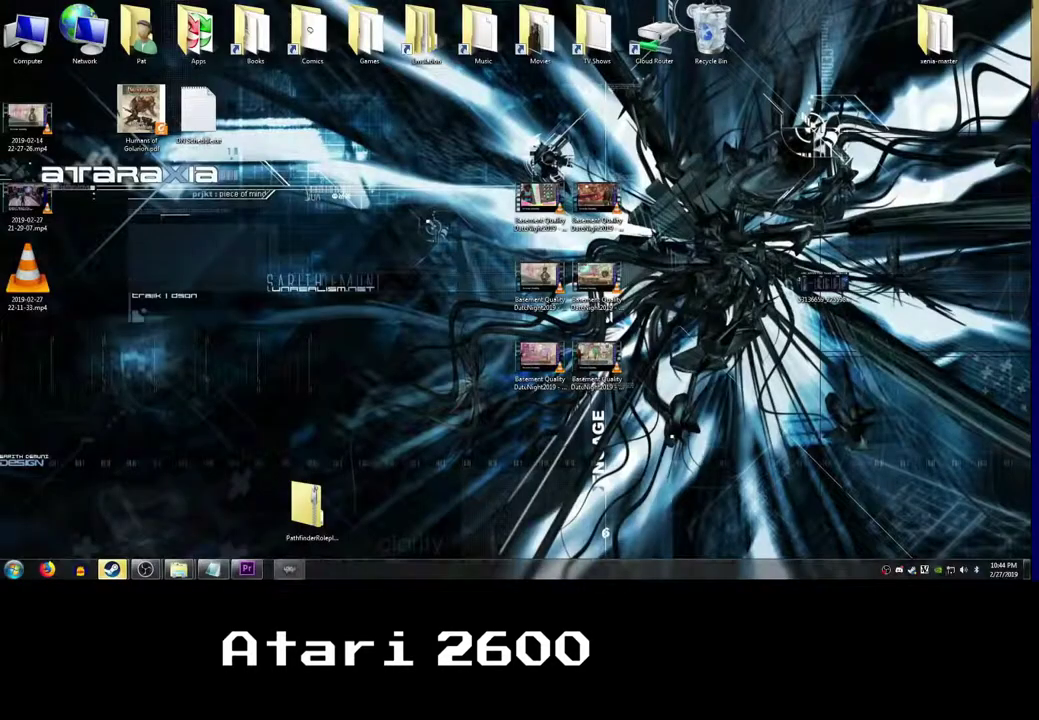
{"buttons": [], "left_stick": "center", "right_stick": "center", "events": []}
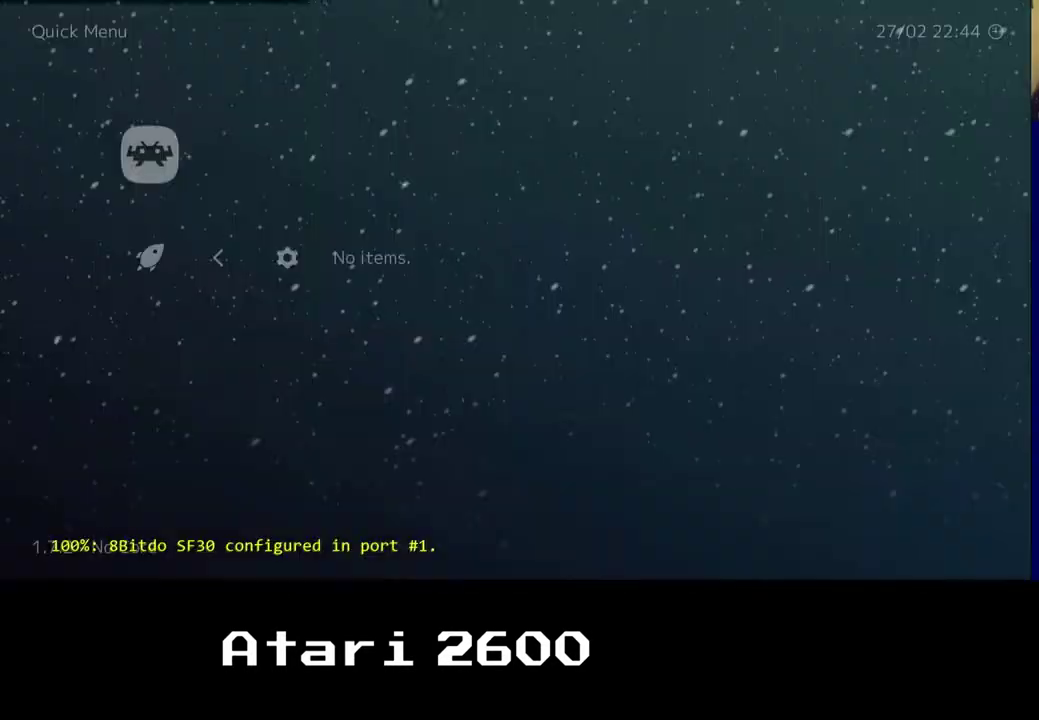
{"buttons": [], "left_stick": "center", "right_stick": "center", "events": []}
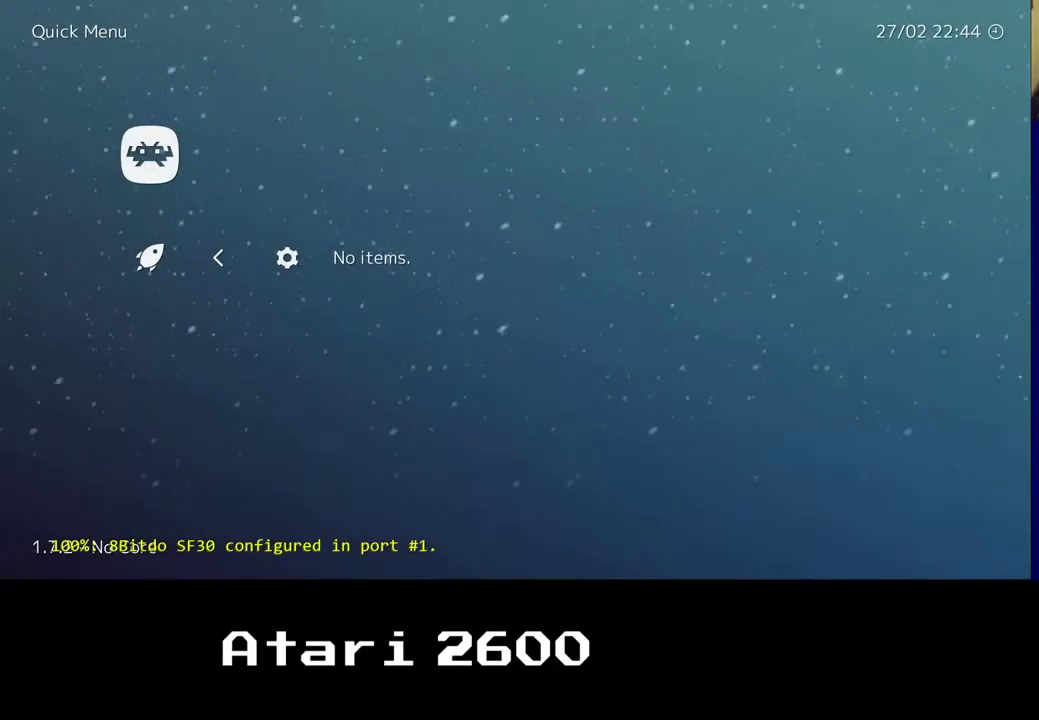
{"buttons": [], "left_stick": "center", "right_stick": "center", "events": [[267, "A", "down"], [383, "A", "up"]]}
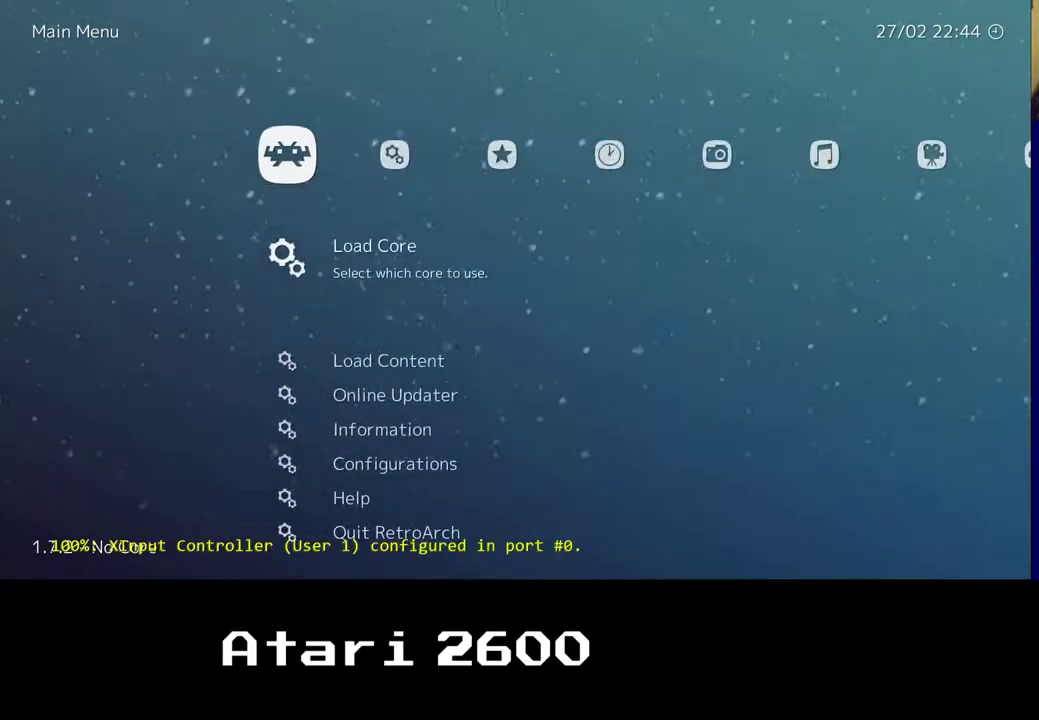
{"buttons": [], "left_stick": "center", "right_stick": "center", "events": []}
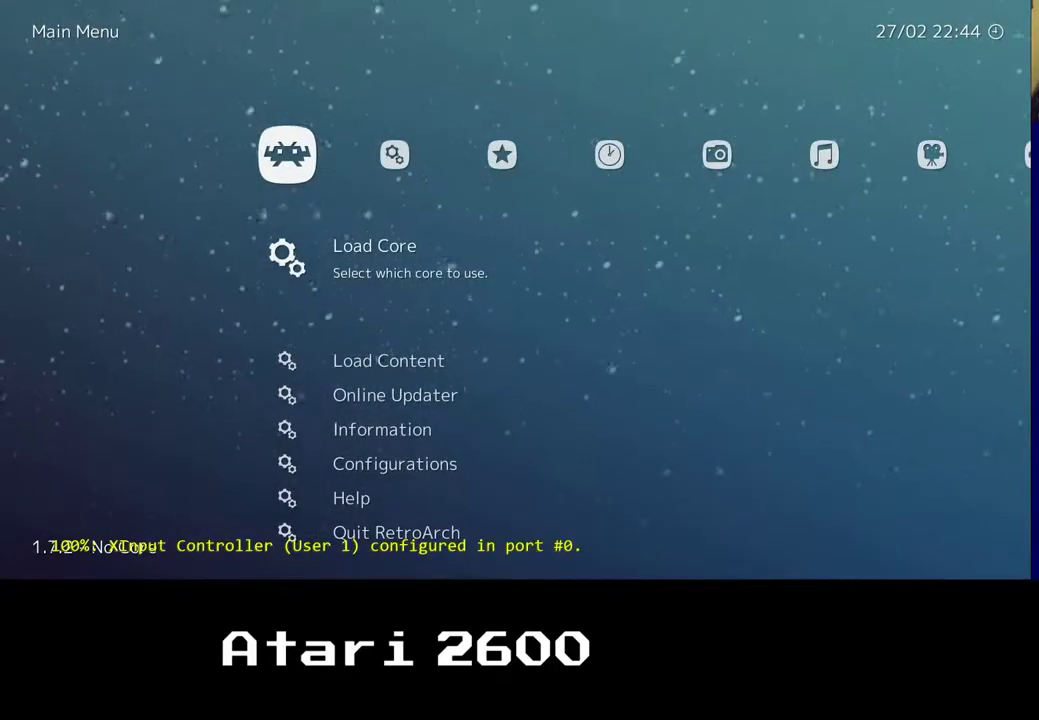
{"buttons": [], "left_stick": "center", "right_stick": "center", "events": []}
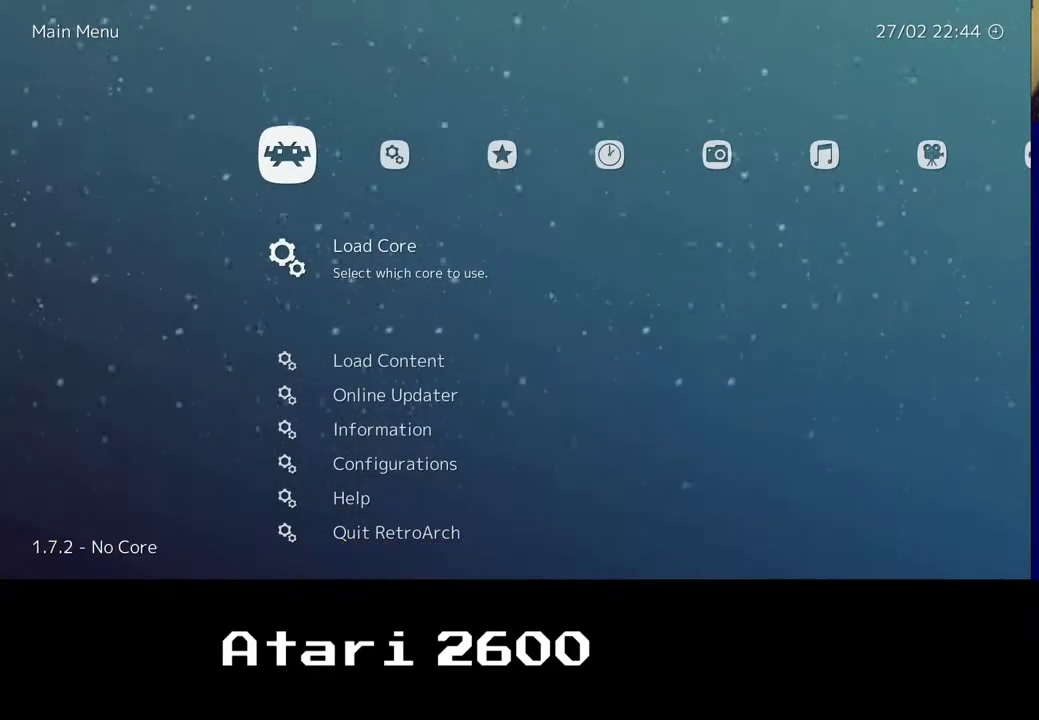
{"buttons": ["B"], "left_stick": "center", "right_stick": "center", "events": [[33, "left_stick", "down"], [133, "left_stick", "center"], [383, "B", "down"]]}
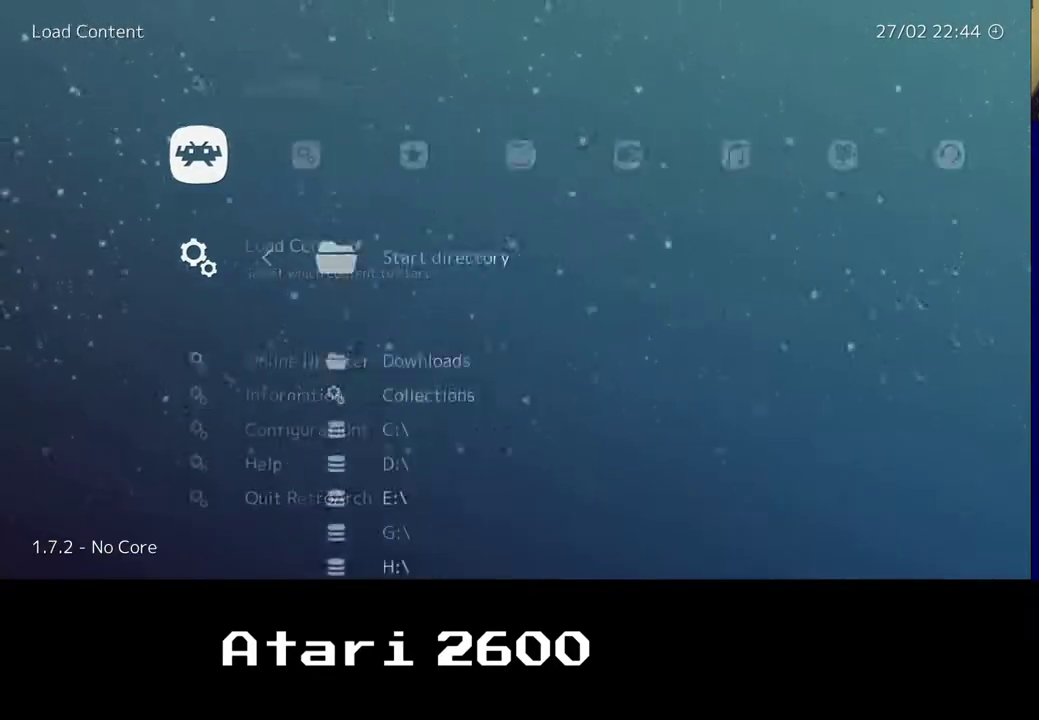
{"buttons": [], "left_stick": "center", "right_stick": "center", "events": [[33, "B", "up"]]}
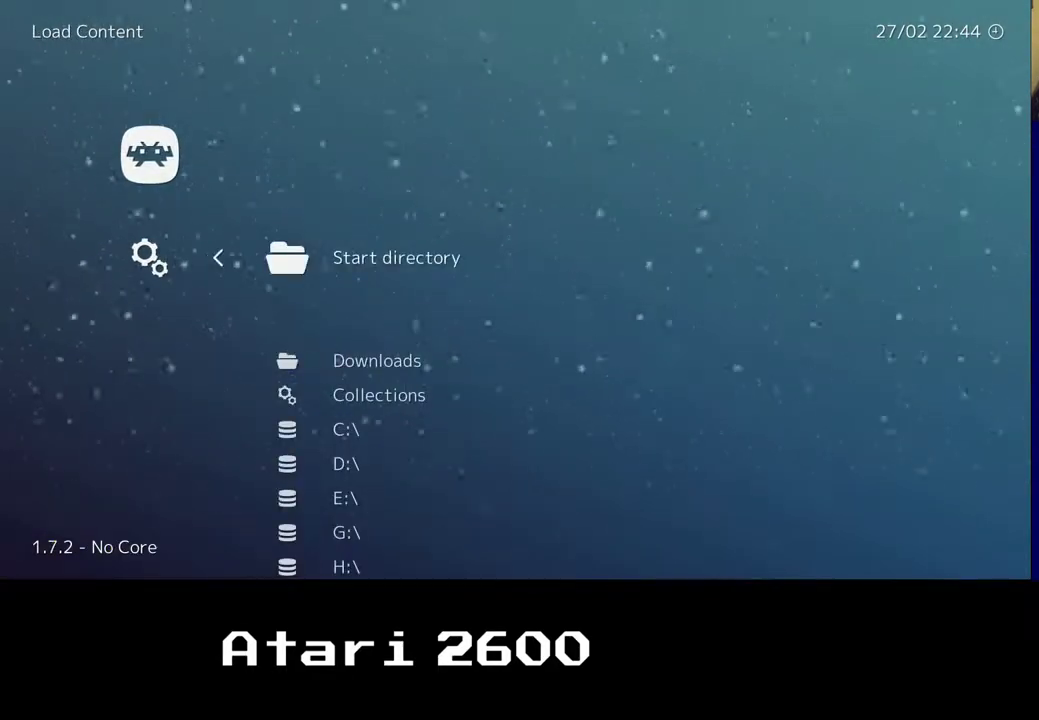
{"buttons": [], "left_stick": "up", "right_stick": "center", "events": [[100, "left_stick", "down"], [200, "left_stick", "center"], [417, "left_stick", "up"]]}
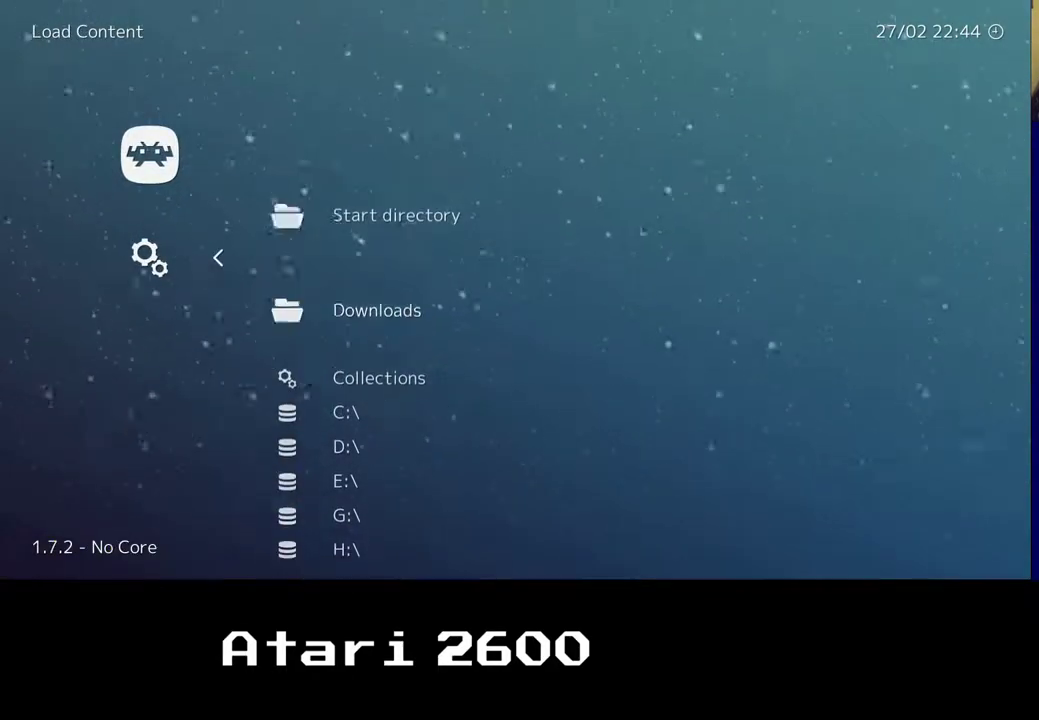
{"buttons": [], "left_stick": "center", "right_stick": "center", "events": [[33, "left_stick", "center"], [283, "B", "down"], [417, "B", "up"]]}
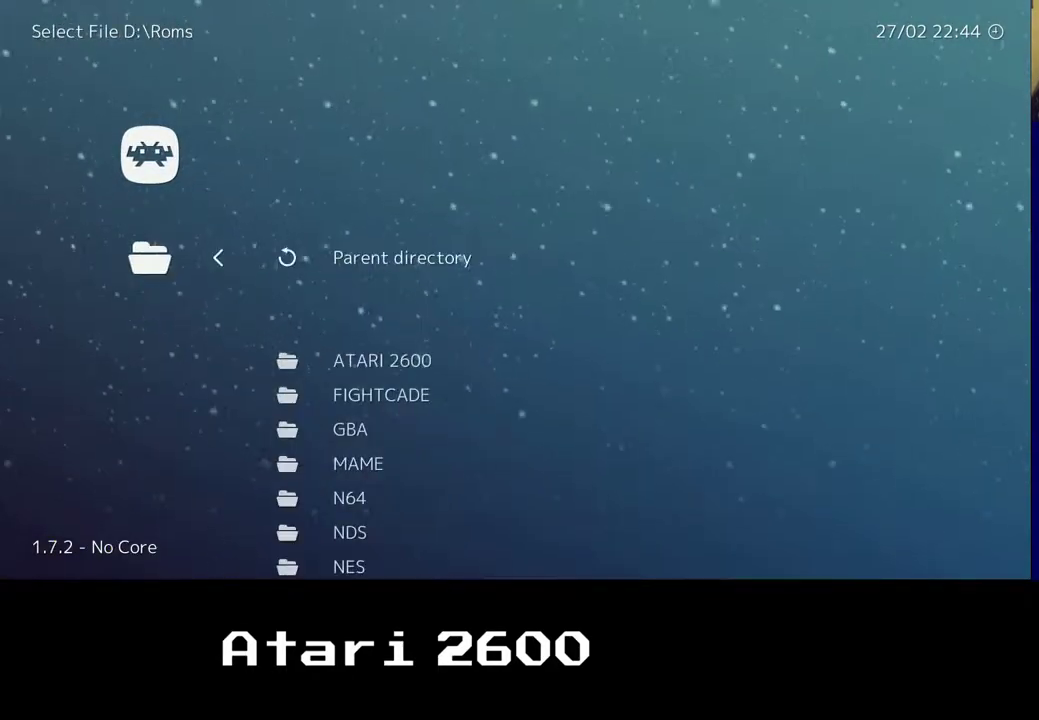
{"buttons": [], "left_stick": "center", "right_stick": "center", "events": [[383, "left_stick", "down"], [500, "left_stick", "center"]]}
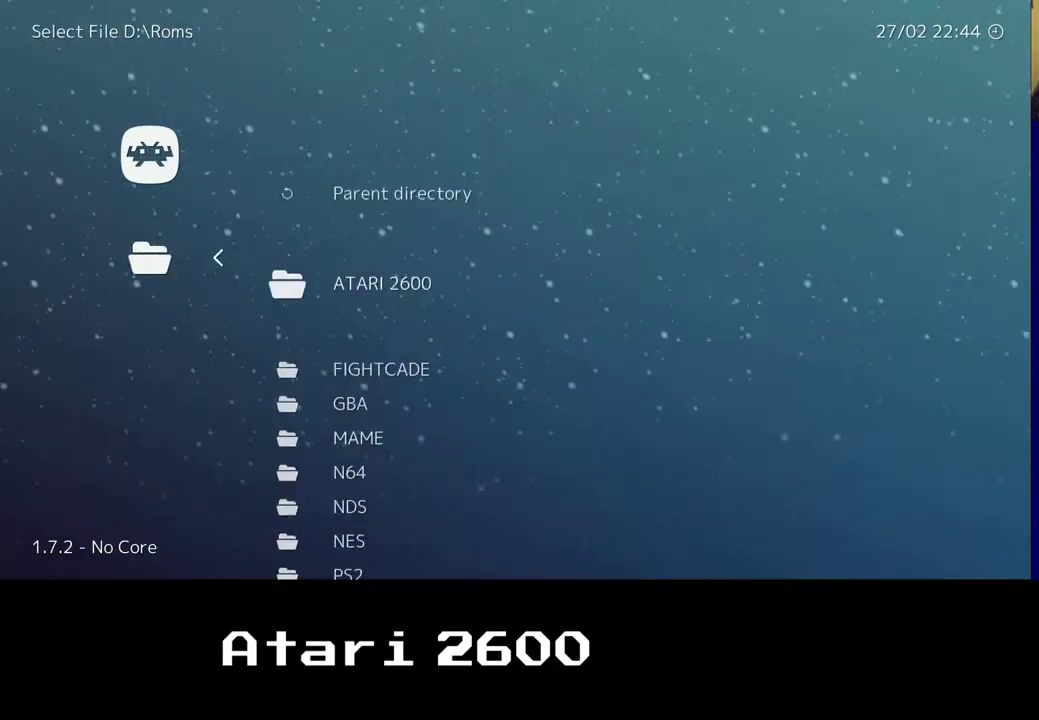
{"buttons": [], "left_stick": "center", "right_stick": "center", "events": [[217, "B", "down"], [317, "B", "up"]]}
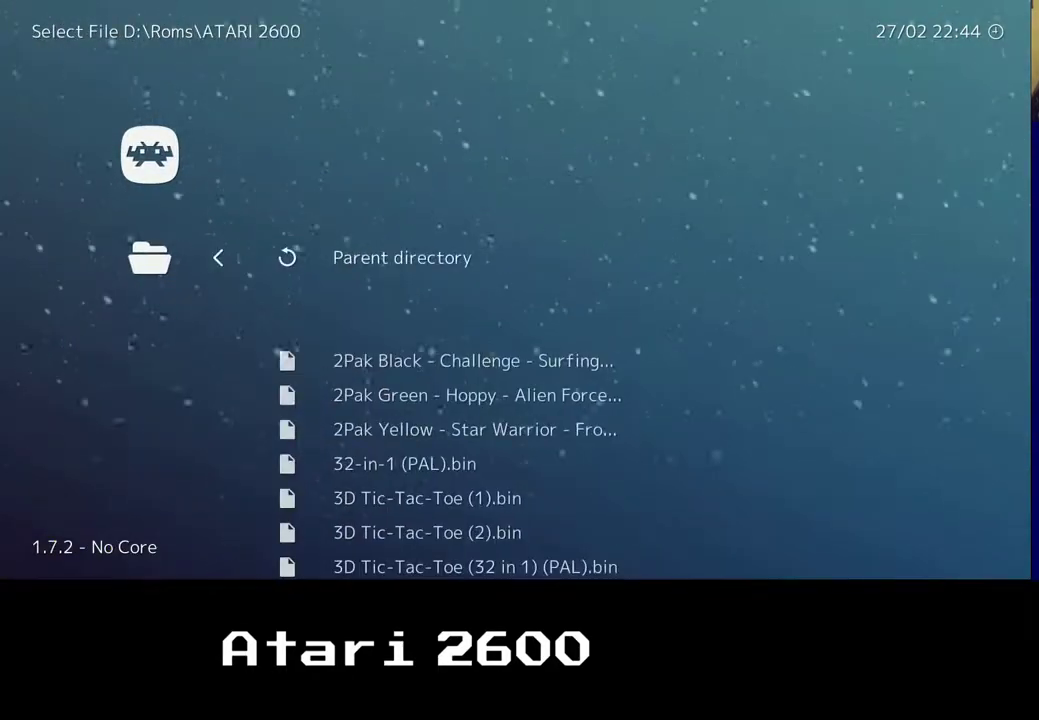
{"buttons": [], "left_stick": "center", "right_stick": "center", "events": []}
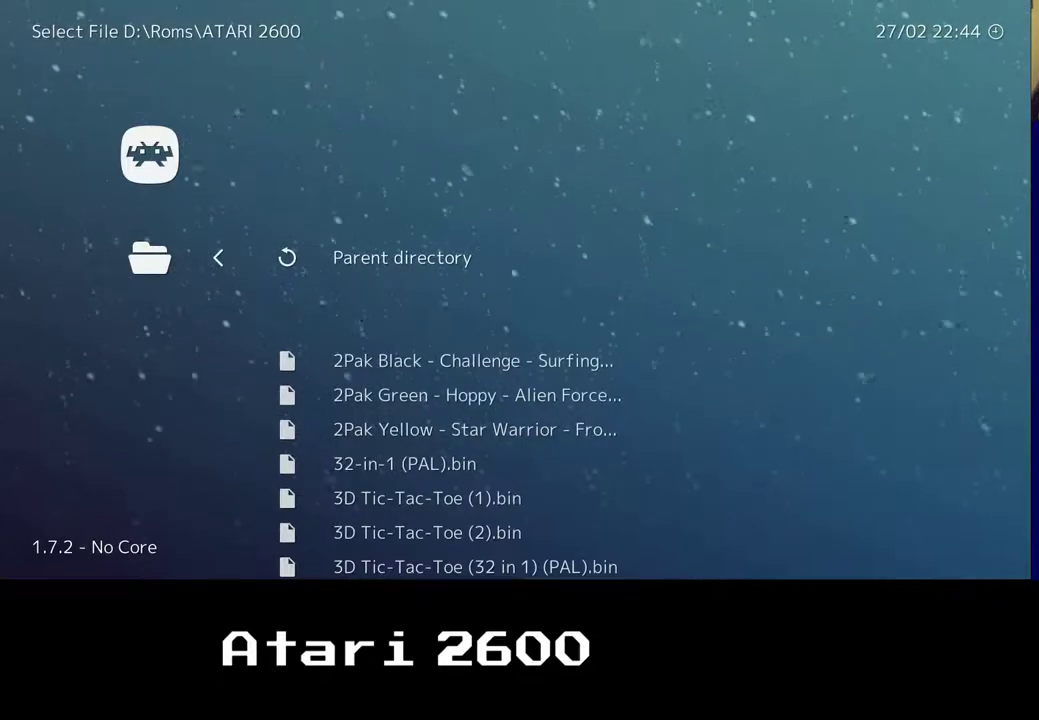
{"buttons": ["Y"], "left_stick": "center", "right_stick": "center", "events": [[417, "Y", "down"]]}
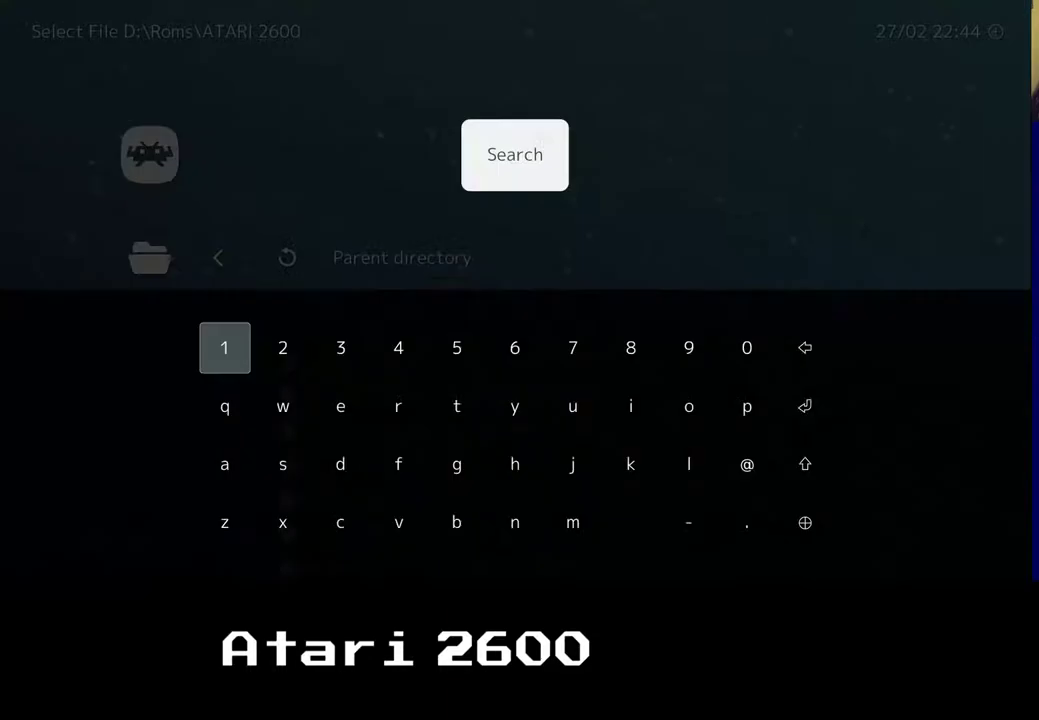
{"buttons": [], "left_stick": "center", "right_stick": "center", "events": [[83, "Y", "up"]]}
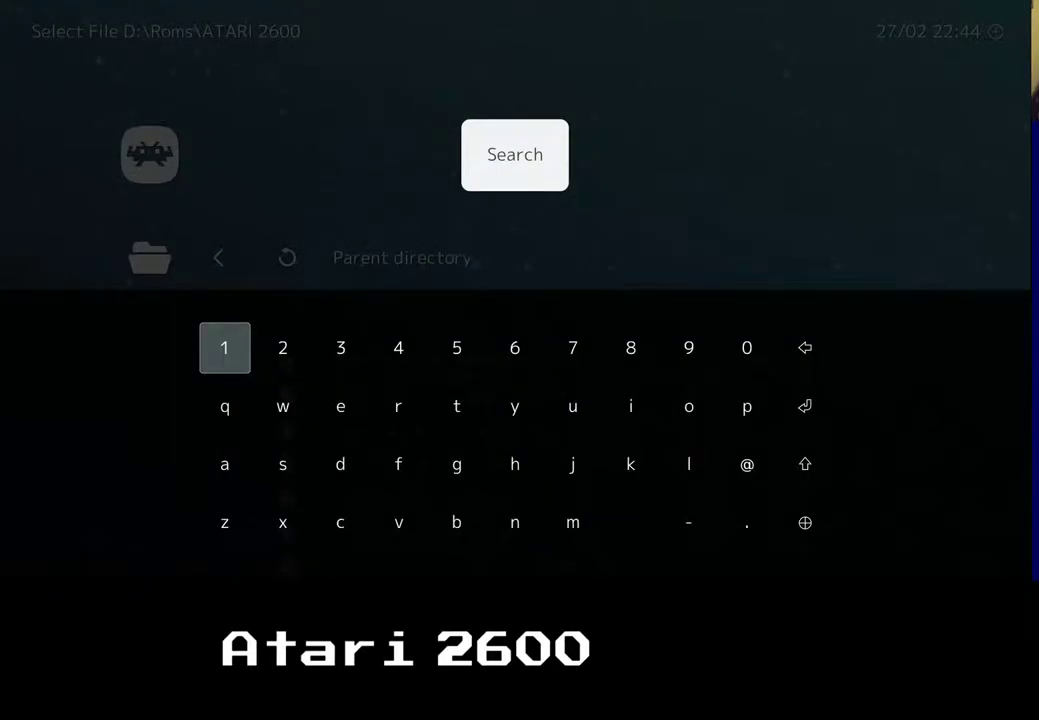
{"buttons": [], "left_stick": "center", "right_stick": "center", "events": []}
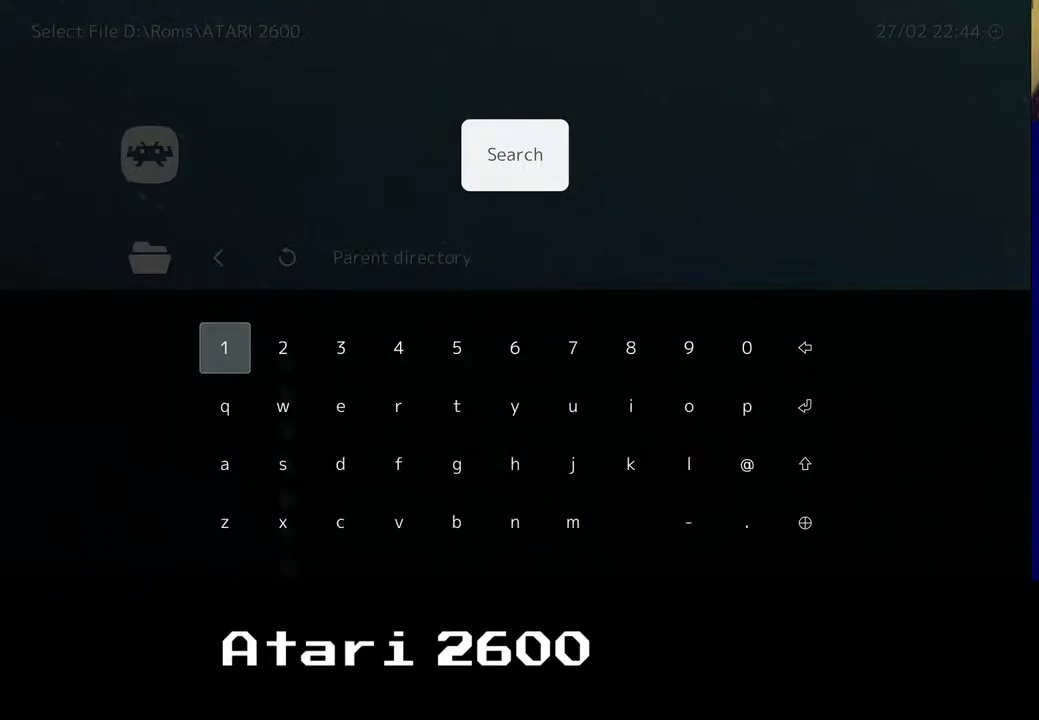
{"buttons": ["B"], "left_stick": "center", "right_stick": "center", "events": [[400, "B", "down"]]}
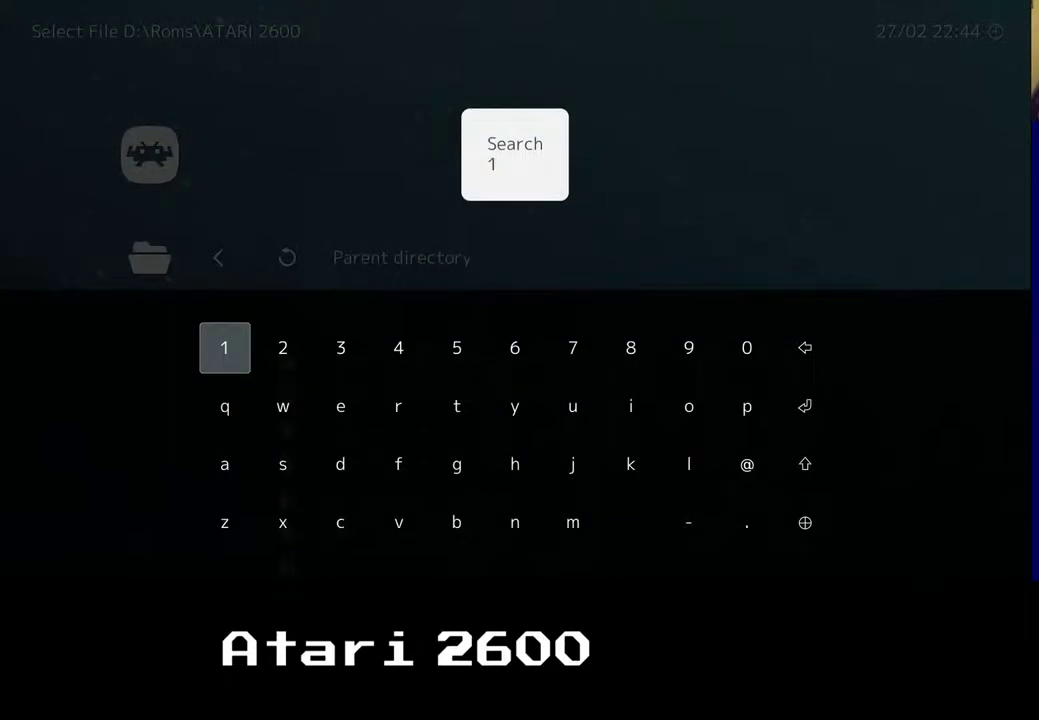
{"buttons": [], "left_stick": "center", "right_stick": "center", "events": [[50, "B", "up"]]}
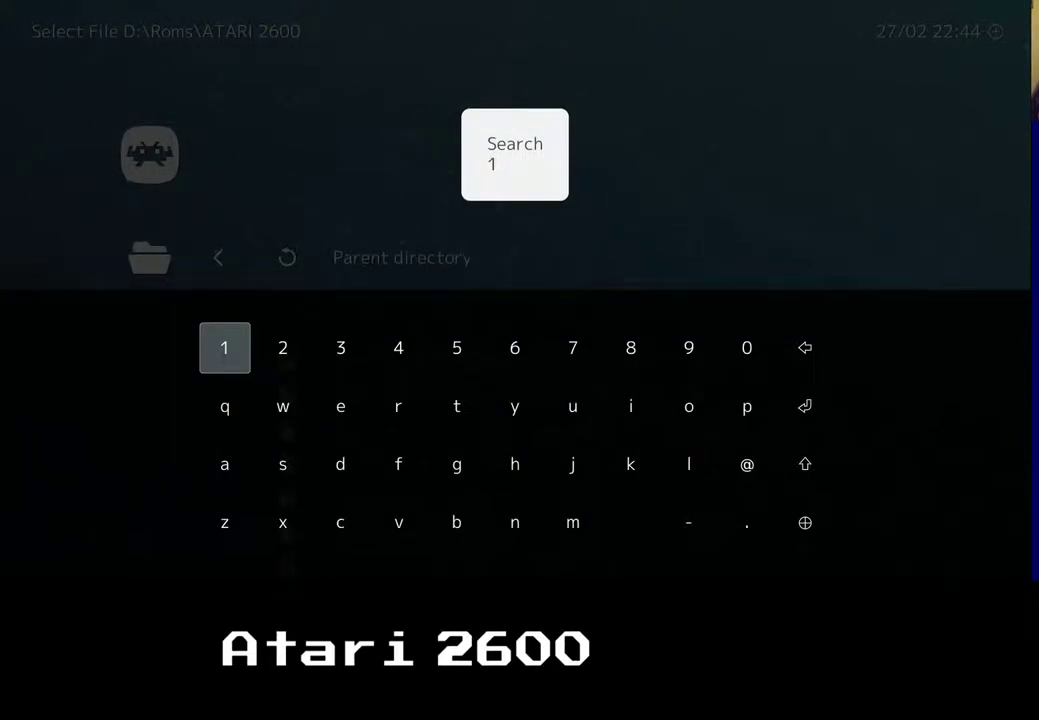
{"buttons": [], "left_stick": "center", "right_stick": "center", "events": [[100, "Y", "down"], [250, "Y", "up"]]}
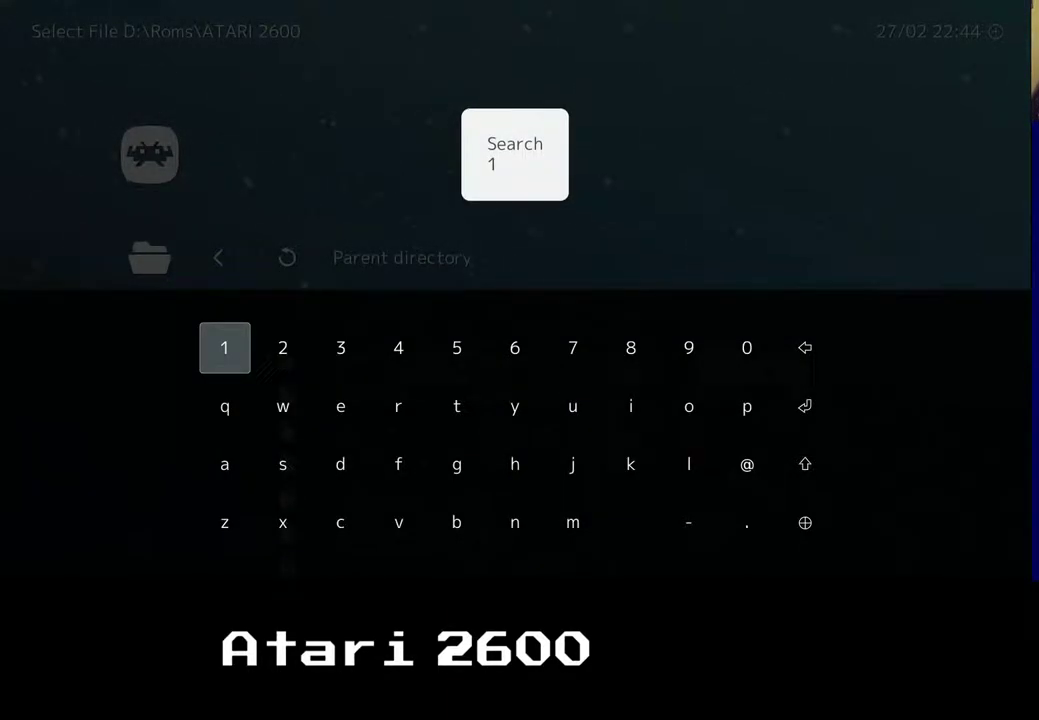
{"buttons": [], "left_stick": "center", "right_stick": "center", "events": []}
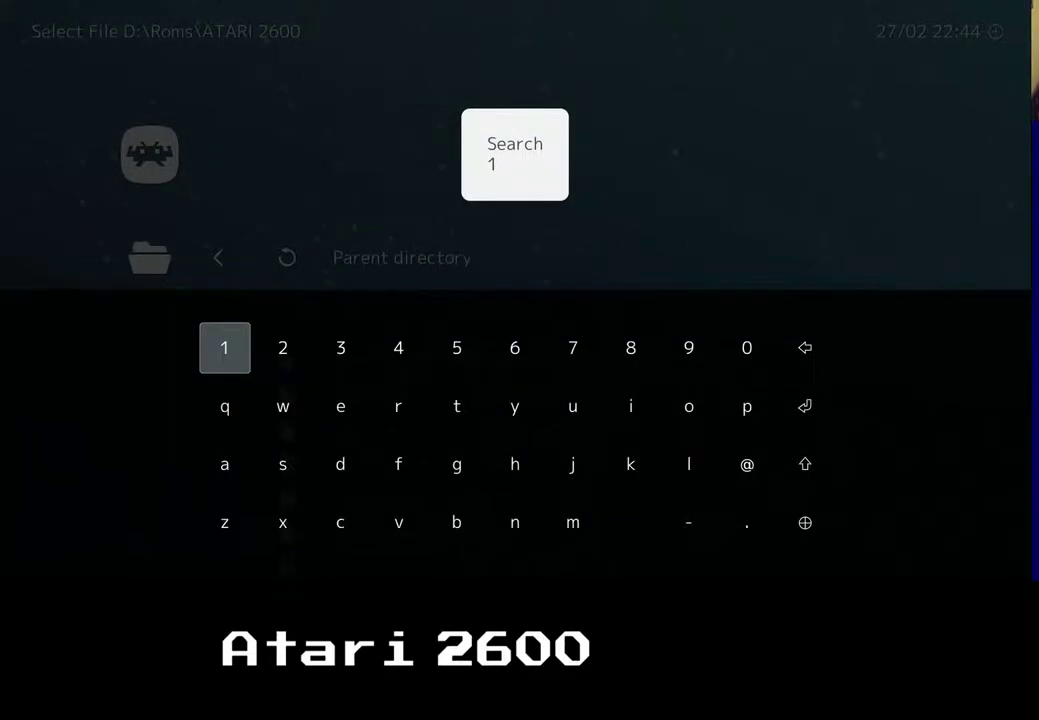
{"buttons": [], "left_stick": "center", "right_stick": "center", "events": []}
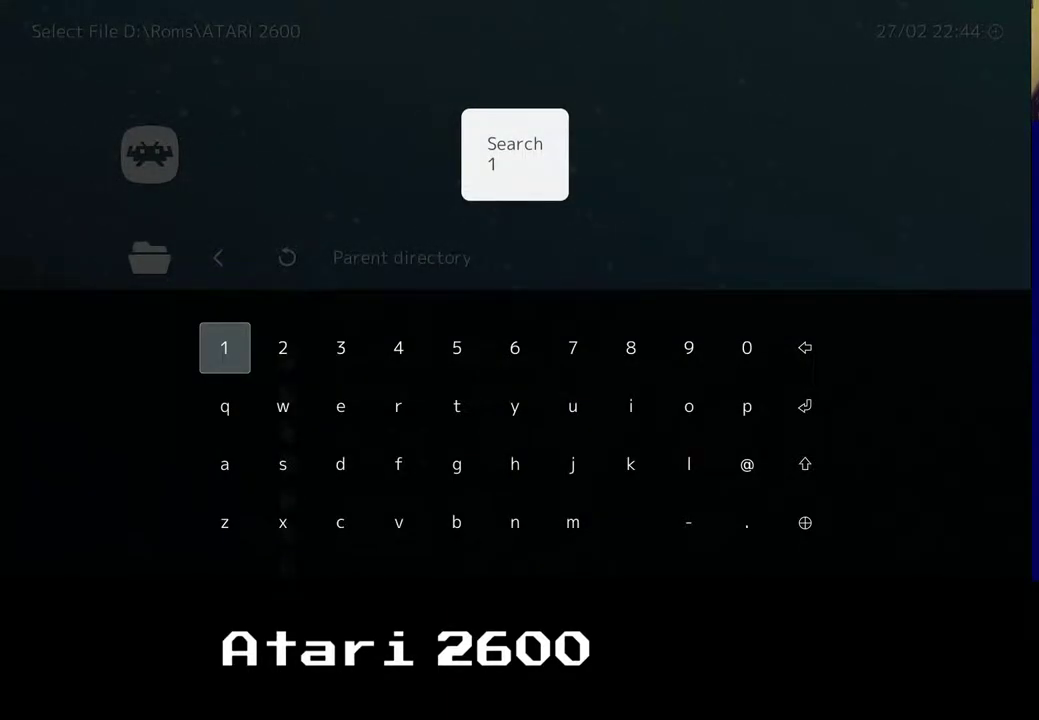
{"buttons": [], "left_stick": "center", "right_stick": "center", "events": []}
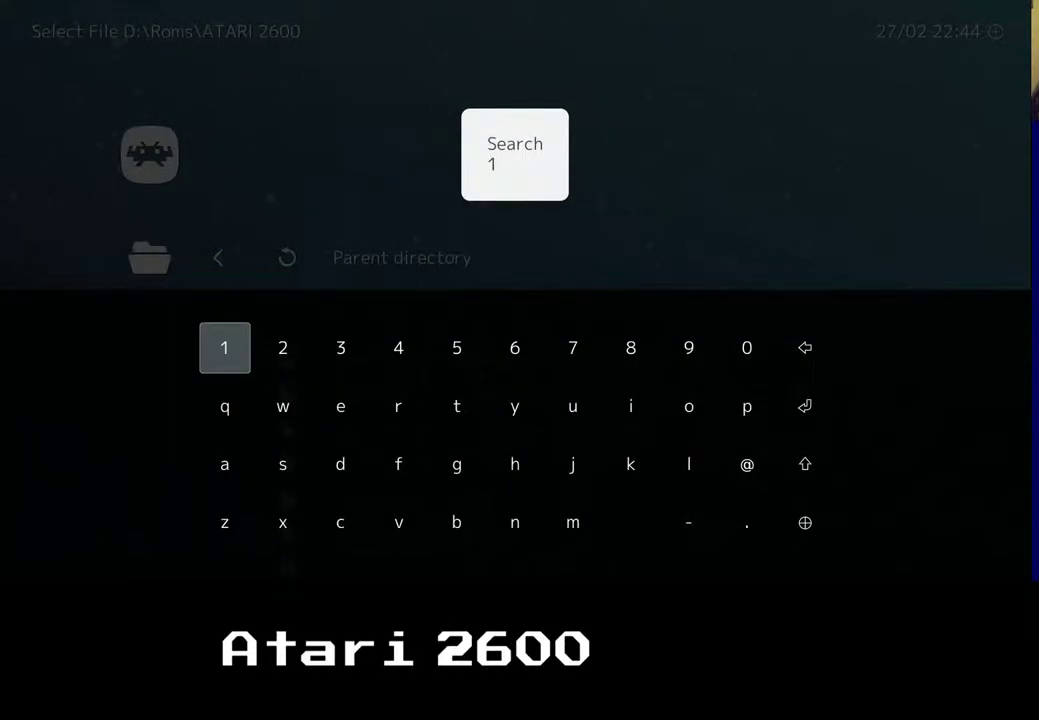
{"buttons": ["A"], "left_stick": "center", "right_stick": "center", "events": [[67, "A", "down"], [200, "A", "up"], [450, "A", "down"]]}